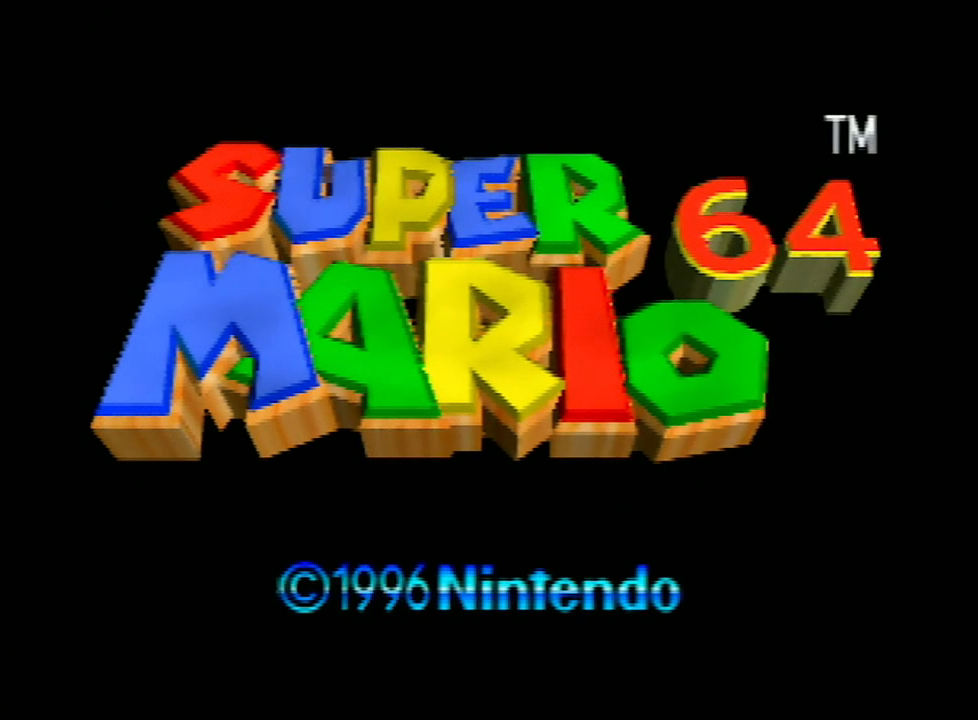
Gameplay with a controller (Nintendo layout); each line is a JSON object with the inputs held at the frame after it. "events" lists button and stick changes between this image and that frame as [ms after this image, input, new state], when the widget could be followed in between. Not read: L3 R3.
{"buttons": ["START"], "left_stick": "center", "events": [[267, "START", "down"], [300, "START", "up"], [433, "START", "down"]]}
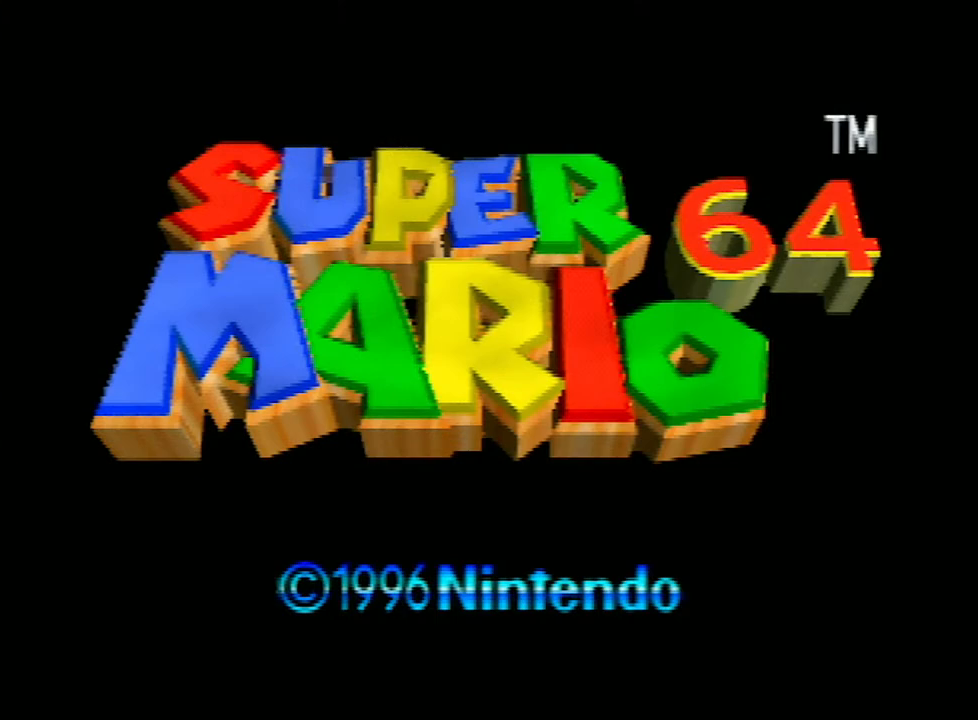
{"buttons": [], "left_stick": "center", "events": [[67, "START", "up"], [400, "START", "down"], [433, "START", "up"]]}
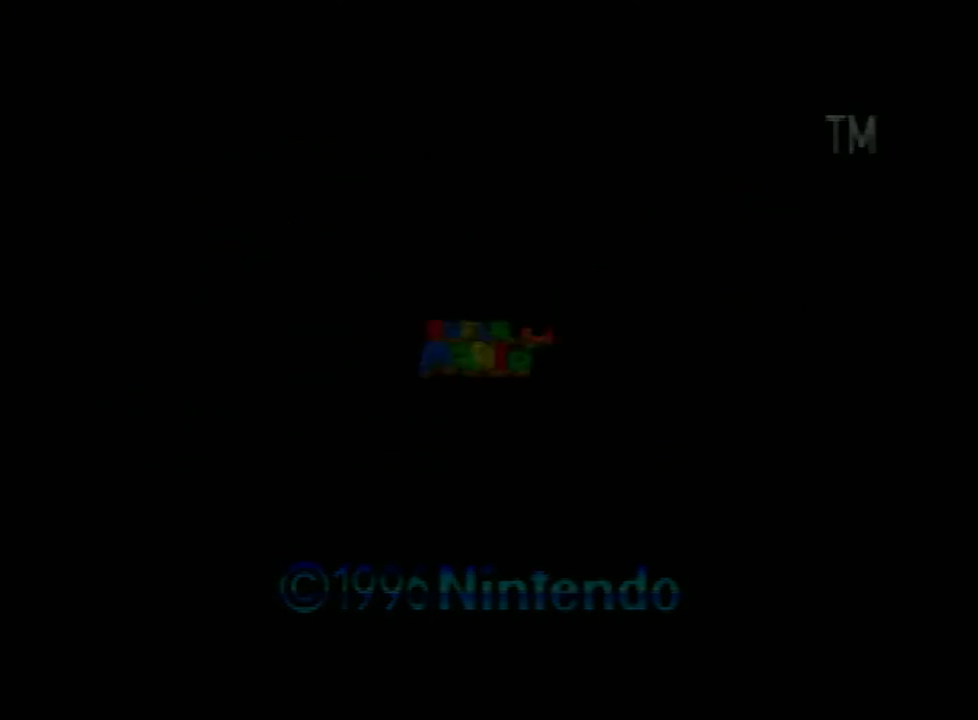
{"buttons": [], "left_stick": "center", "events": []}
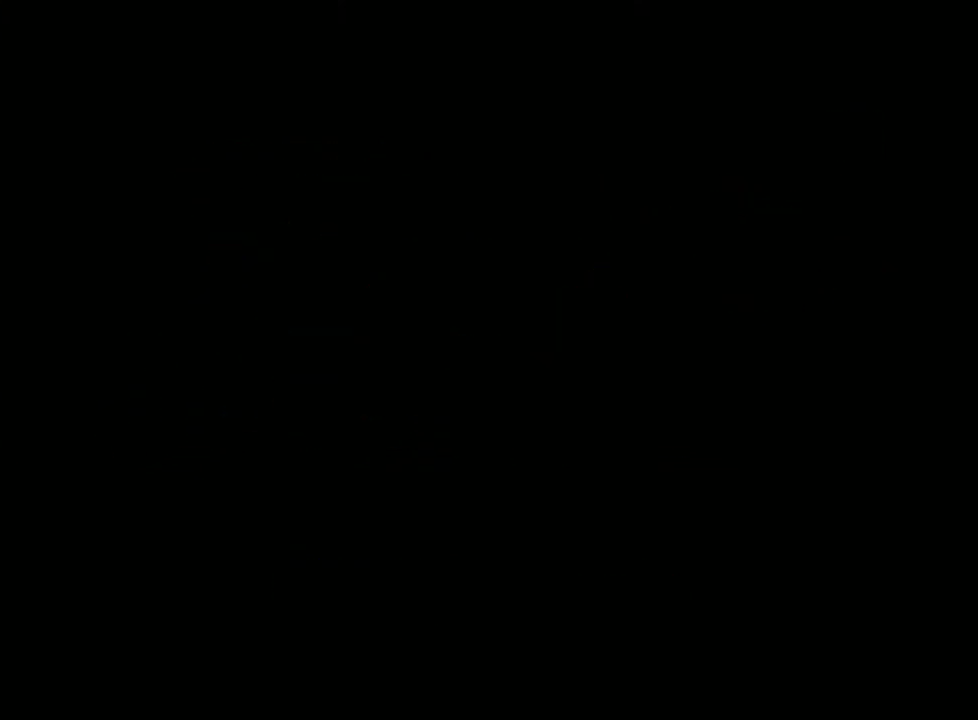
{"buttons": [], "left_stick": "center", "events": []}
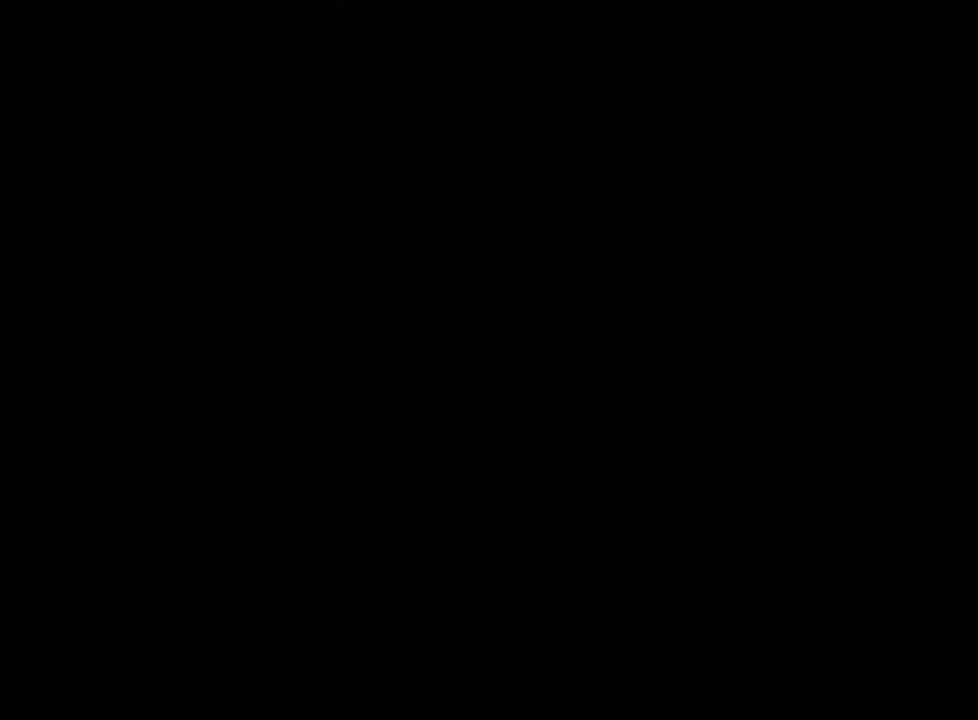
{"buttons": [], "left_stick": "center", "events": [[433, "START", "down"], [500, "START", "up"]]}
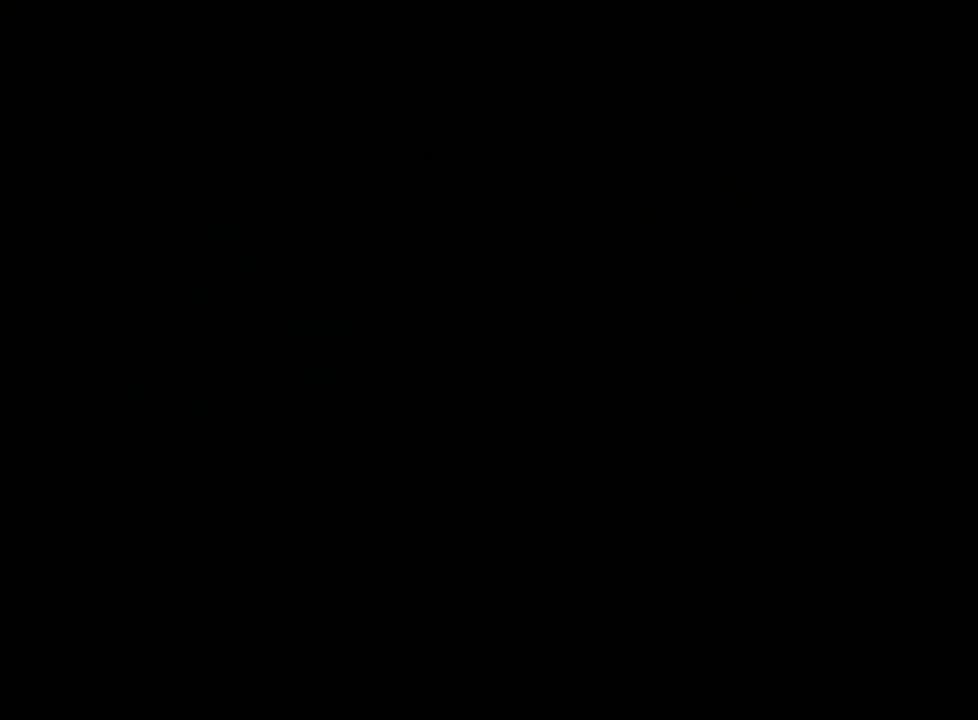
{"buttons": [], "left_stick": "center", "events": [[300, "START", "down"], [333, "START", "up"], [433, "START", "down"], [500, "START", "up"]]}
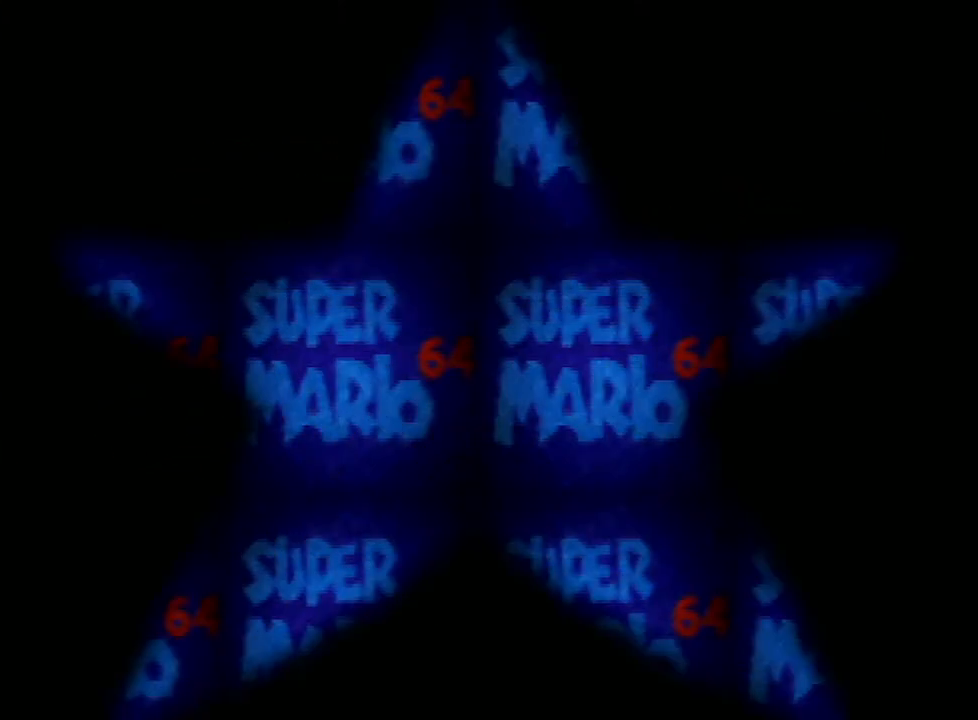
{"buttons": [], "left_stick": "center", "events": [[100, "START", "down"], [167, "START", "up"], [433, "START", "down"], [500, "START", "up"]]}
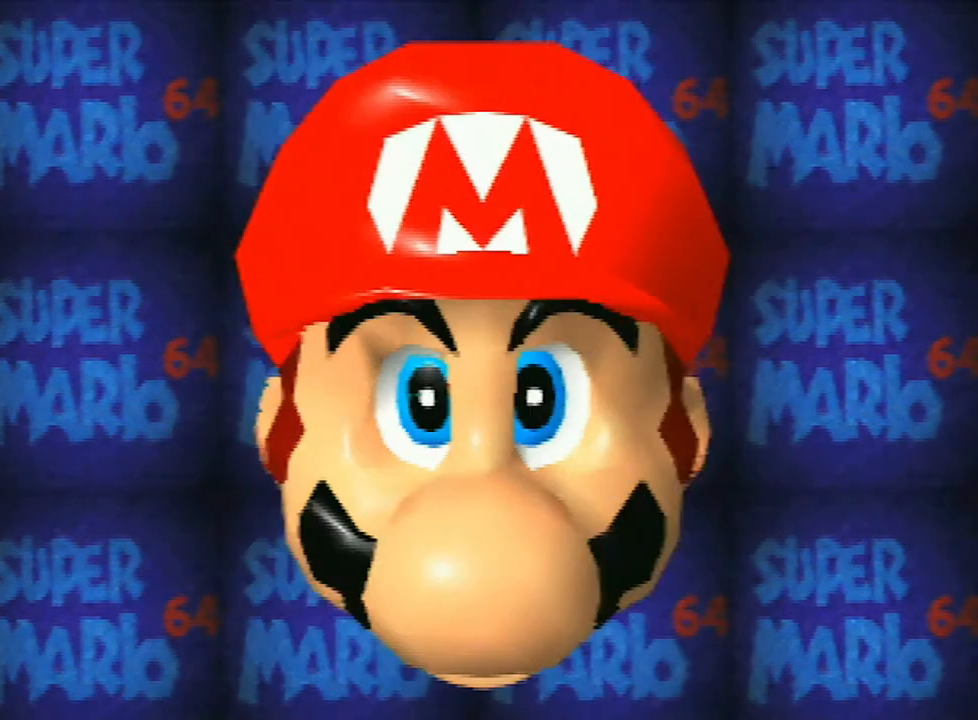
{"buttons": ["START"], "left_stick": "center", "events": [[33, "START", "down"], [67, "START", "up"], [167, "START", "down"], [233, "START", "up"], [367, "A", "down"], [367, "START", "down"], [400, "START", "up"], [433, "A", "up"], [500, "START", "down"]]}
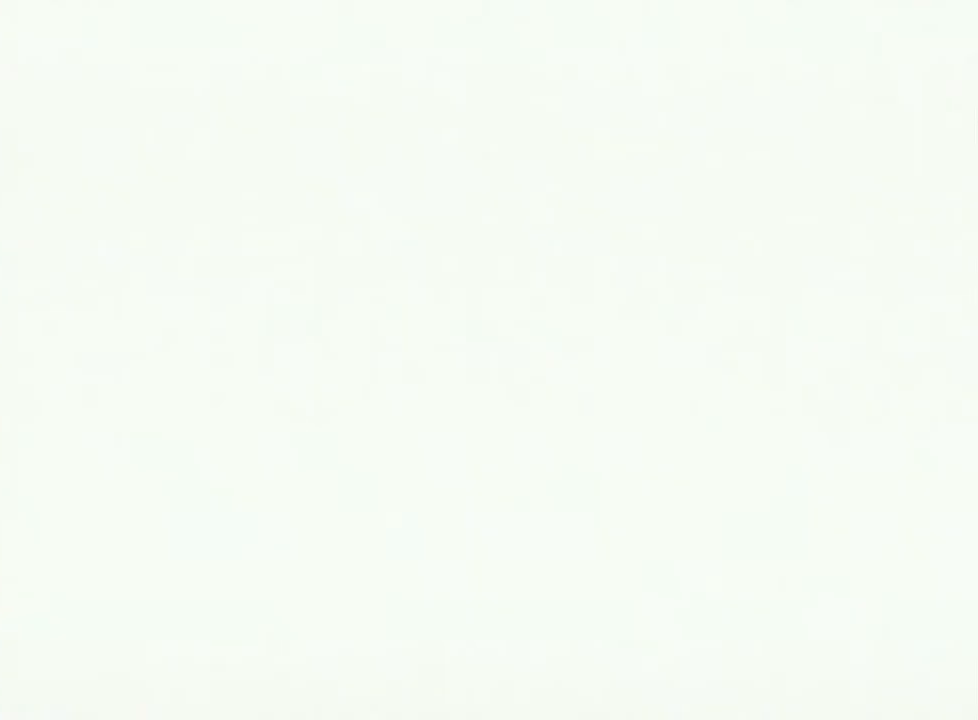
{"buttons": ["A"], "left_stick": "center", "events": [[267, "A", "down"], [367, "START", "up"], [433, "A", "up"], [500, "A", "down"]]}
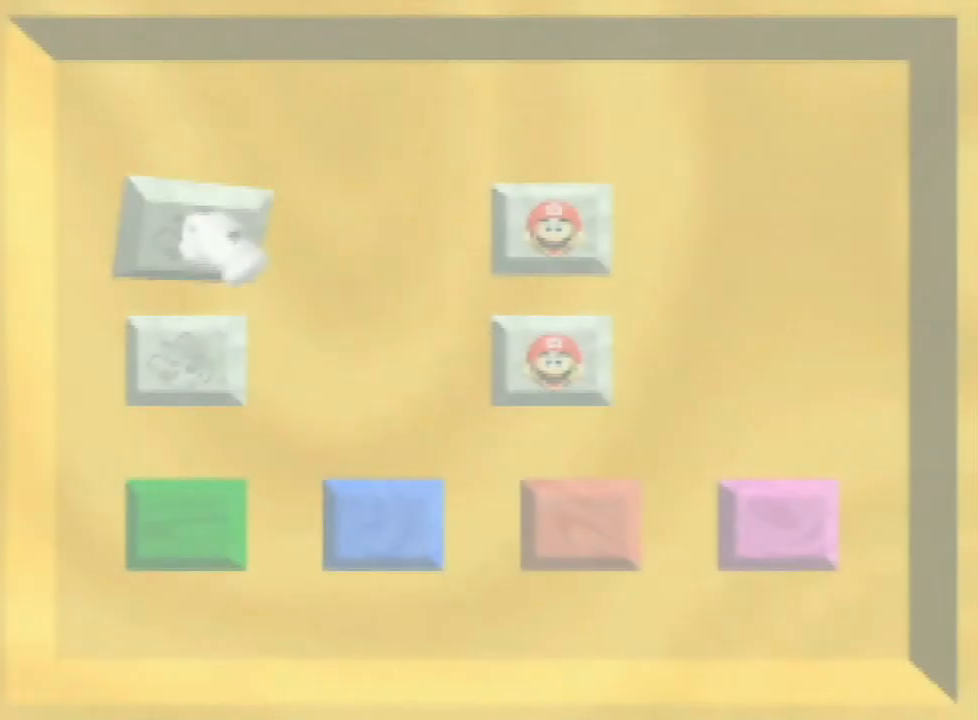
{"buttons": ["START"], "left_stick": "center", "events": [[33, "START", "down"], [100, "START", "up"], [133, "A", "up"], [167, "START", "down"], [200, "A", "down"], [267, "START", "up"], [300, "A", "up"], [367, "START", "down"], [400, "A", "down"], [400, "START", "up"], [467, "START", "down"], [500, "A", "up"]]}
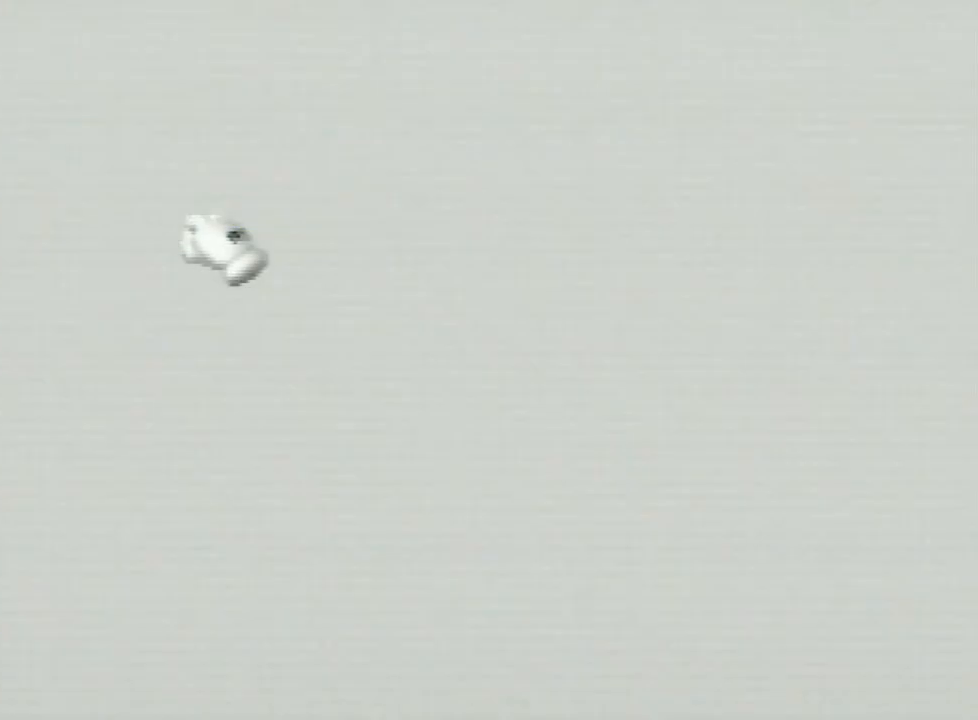
{"buttons": [], "left_stick": "center", "events": [[100, "A", "down"], [100, "START", "up"], [200, "A", "up"]]}